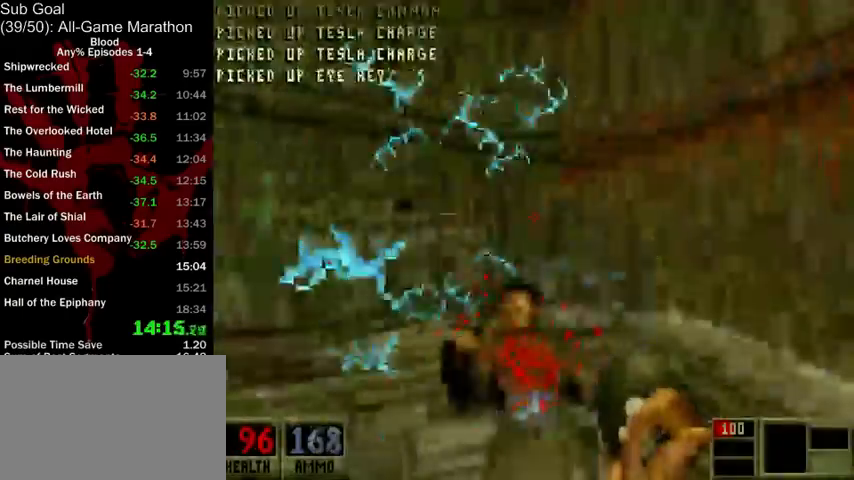
Gameplay with keyboard and mouse; each line is a JSON object with the keys and mouse buttons held at the frame after it. "events" lists presses ("down") and releases ("up") of "1", "2", "3", "4", "5", "a", "alt", "c", "ctrl", "d", "e", "f", "q", "r", "s", "shift", "space", "tab", "v", "w", "x", "z", "mouse_left", "mouse_middle", "mouse_right", "mouse_wheel_up" and "mouse_wheel_down" between this image and that frame as [ms after this image, input, new state], when the widget could be followed in between. "mouse_left", "mouse_middle", "mouse_right", "mouse_wheel_up", "mouse_wheel_down" = the "left", "middle", "right", "wheel_up", "wheel_down" buttons of the "mouse" list. No other keys are recorded. Mouse movement is not recorded.
{"keys": ["w"], "mouse": [], "events": [[33, "a", "up"]]}
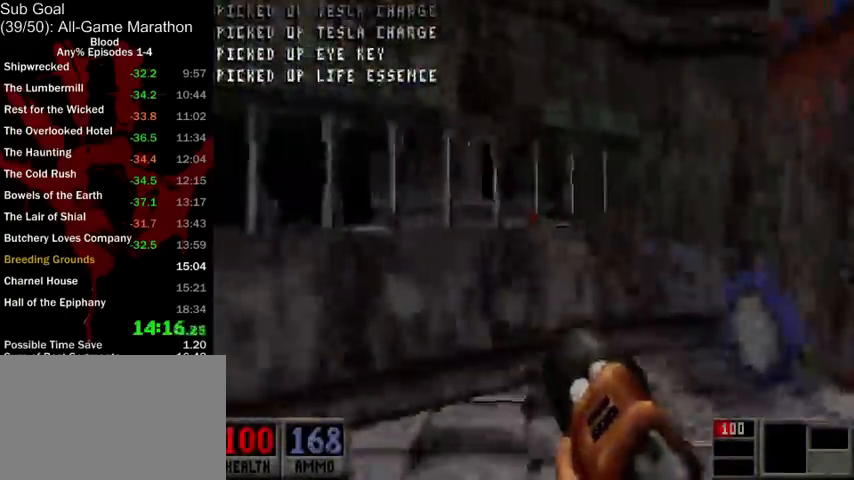
{"keys": ["a", "ctrl", "w"], "mouse": [], "events": [[233, "space", "down"], [367, "ctrl", "down"], [367, "space", "up"], [433, "a", "down"]]}
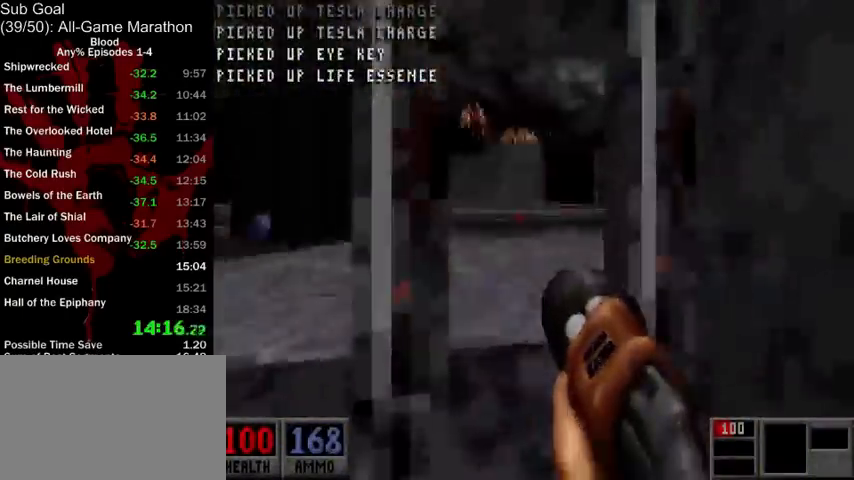
{"keys": ["a"], "mouse": [], "events": [[133, "w", "up"], [200, "ctrl", "up"]]}
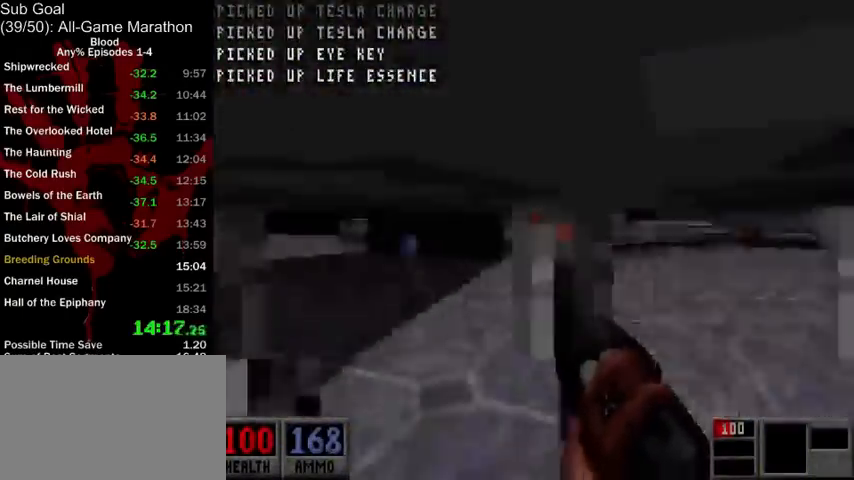
{"keys": ["a", "w"], "mouse": [], "events": [[200, "w", "down"]]}
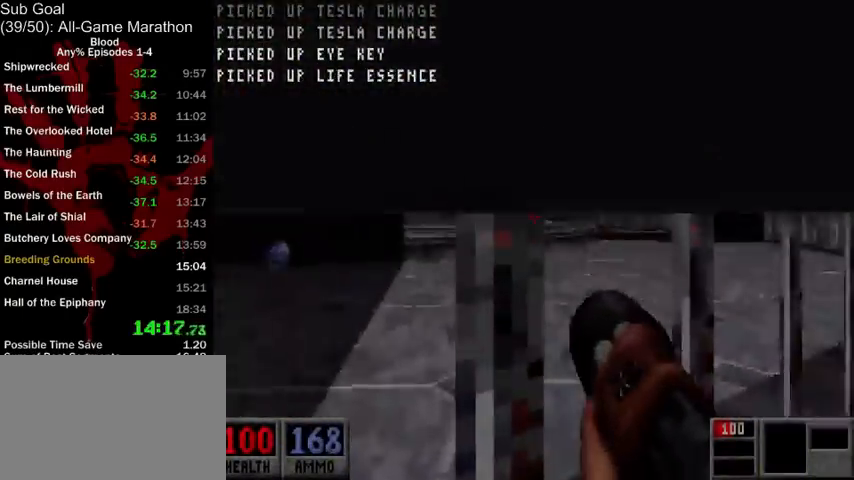
{"keys": [], "mouse": [], "events": [[500, "a", "up"], [500, "w", "up"]]}
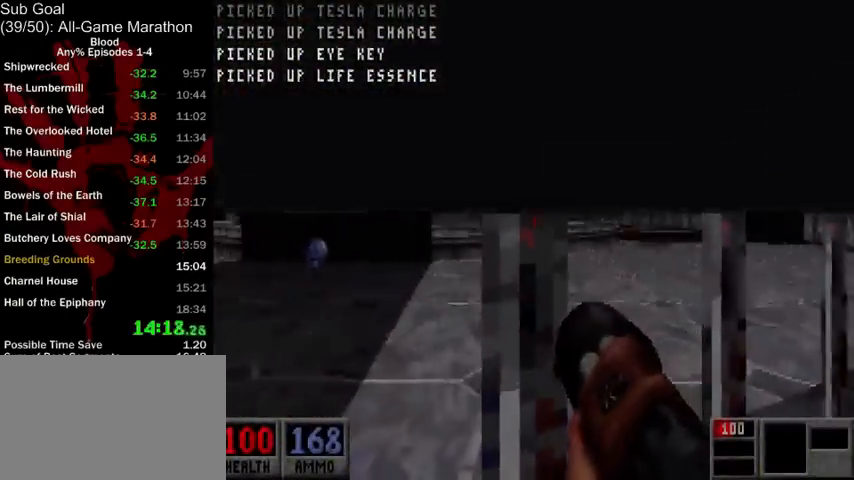
{"keys": ["a", "w"], "mouse": [], "events": [[233, "a", "down"], [267, "w", "down"]]}
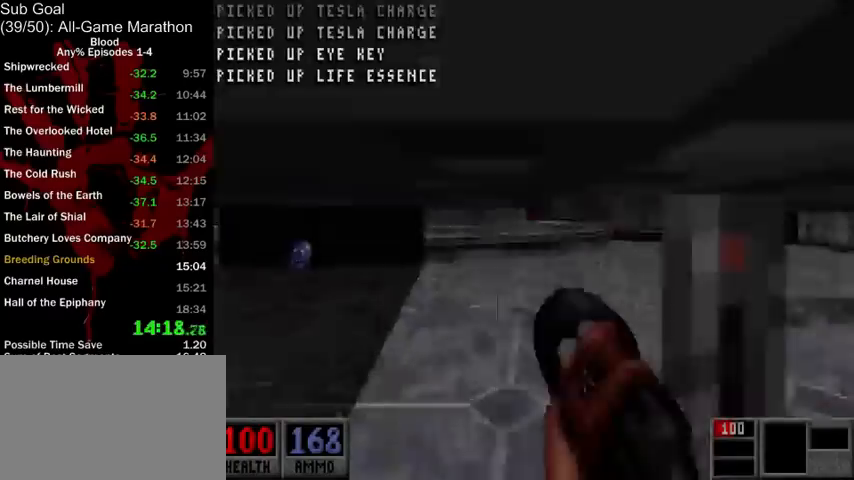
{"keys": ["a", "w"], "mouse": [], "events": []}
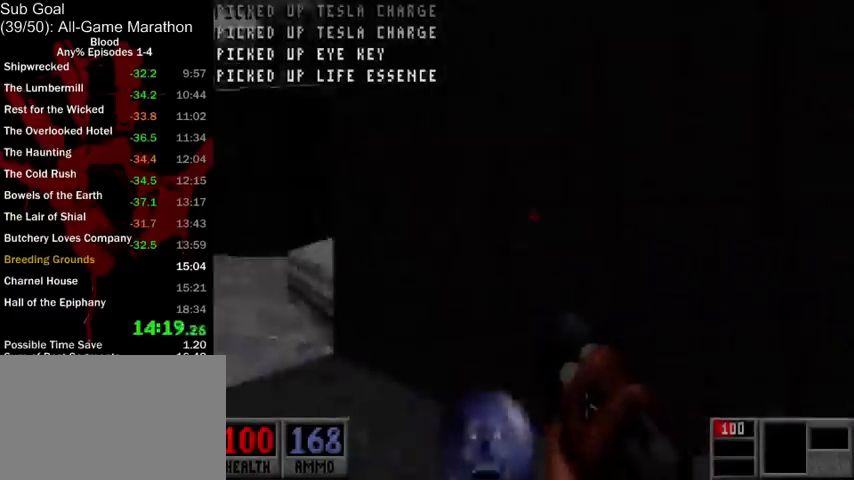
{"keys": ["a", "w"], "mouse": [], "events": [[33, "3", "down"], [67, "3", "up"]]}
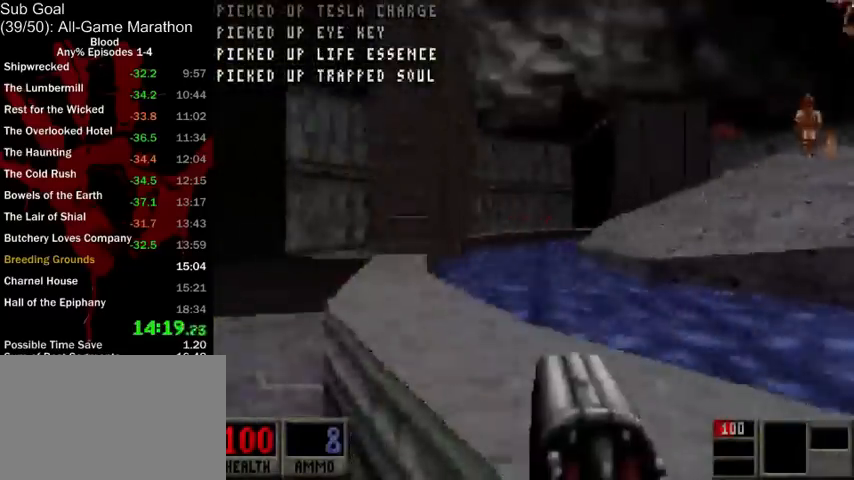
{"keys": ["a", "w"], "mouse": [], "events": []}
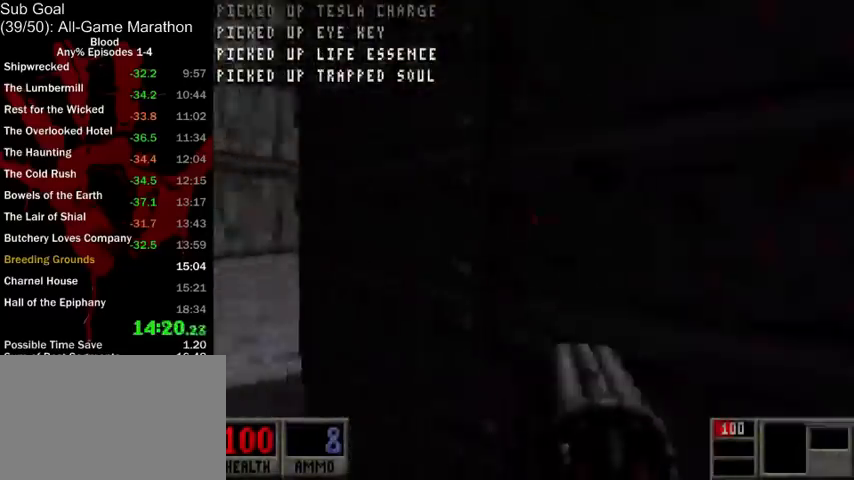
{"keys": ["d", "w"], "mouse": [], "events": [[367, "a", "up"], [433, "d", "down"]]}
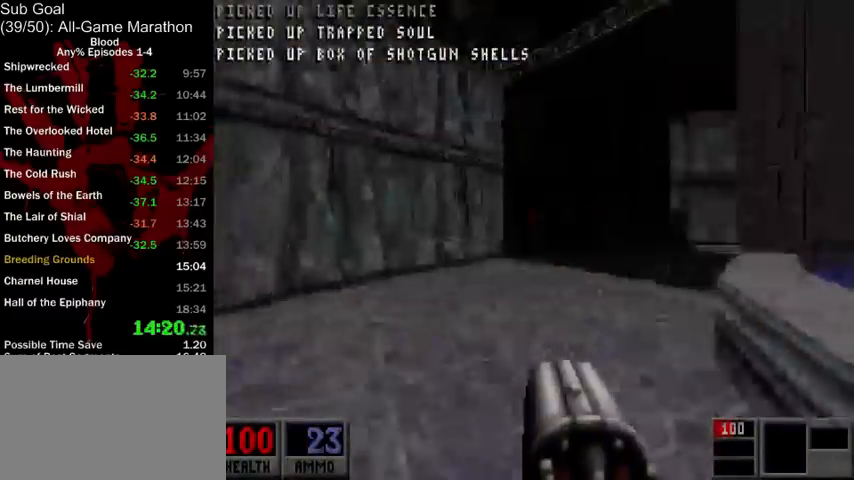
{"keys": ["d", "w"], "mouse": [], "events": []}
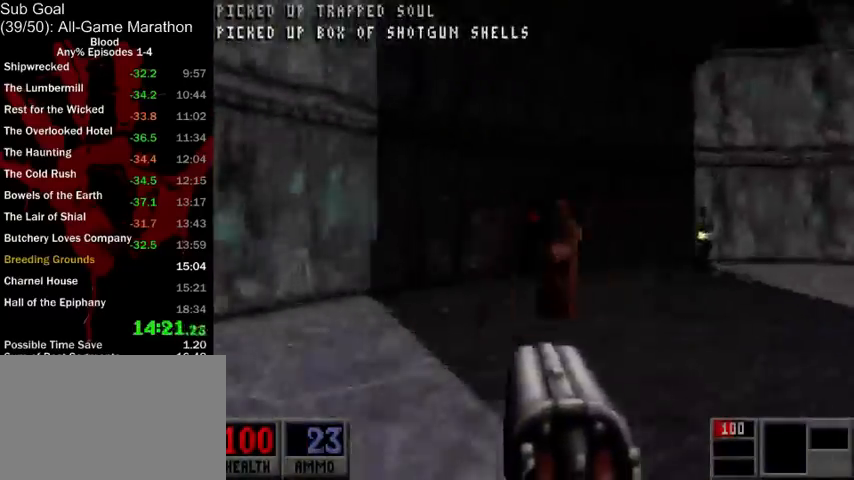
{"keys": ["a", "w"], "mouse": [], "events": [[200, "a", "down"], [200, "d", "up"], [267, "mouse_middle", "down"], [400, "mouse_middle", "up"]]}
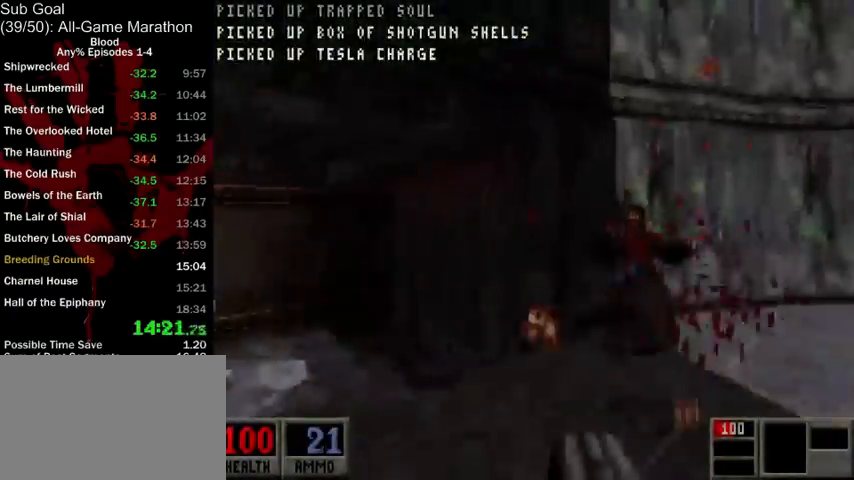
{"keys": ["d", "w"], "mouse": [], "events": [[367, "a", "up"], [467, "d", "down"]]}
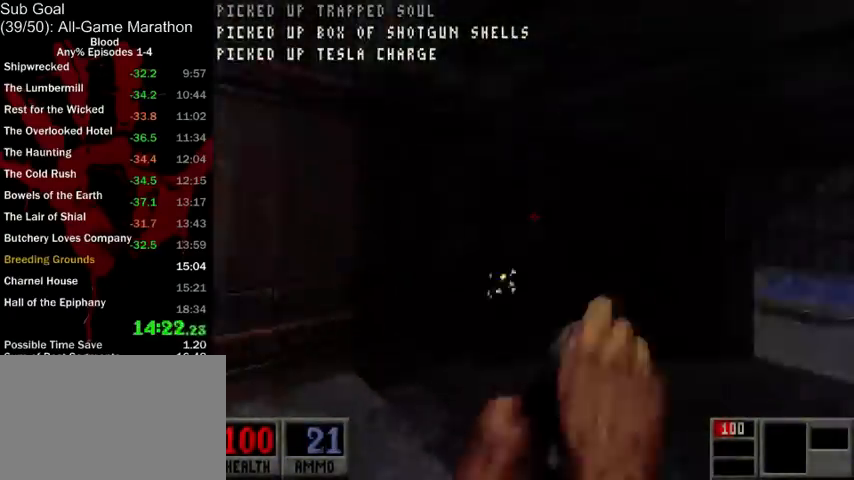
{"keys": ["d", "w"], "mouse": [], "events": []}
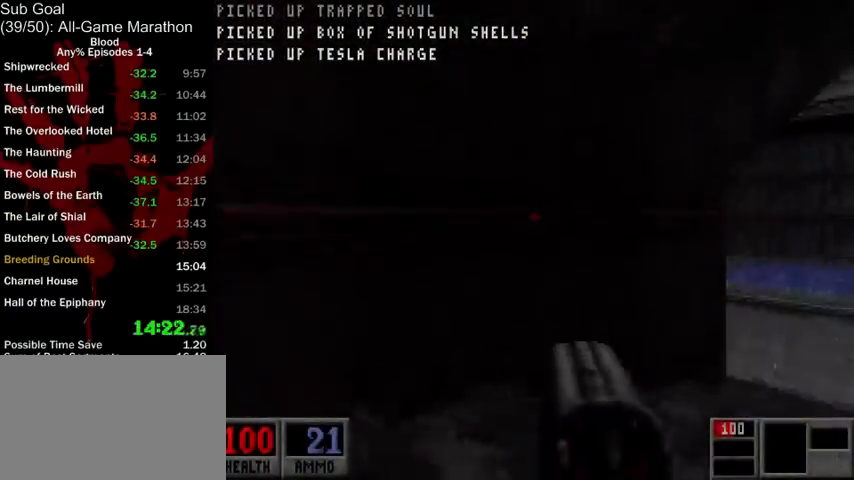
{"keys": ["d", "w"], "mouse": [], "events": []}
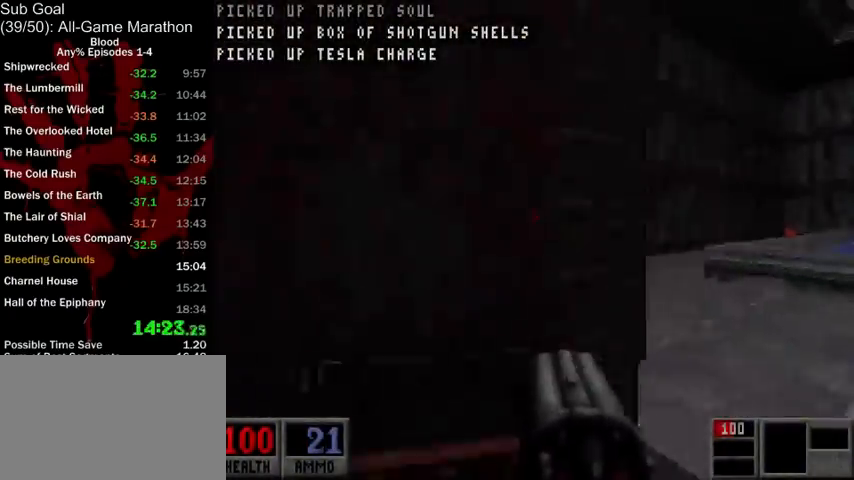
{"keys": ["d", "w"], "mouse": [], "events": [[133, "space", "down"], [267, "space", "up"]]}
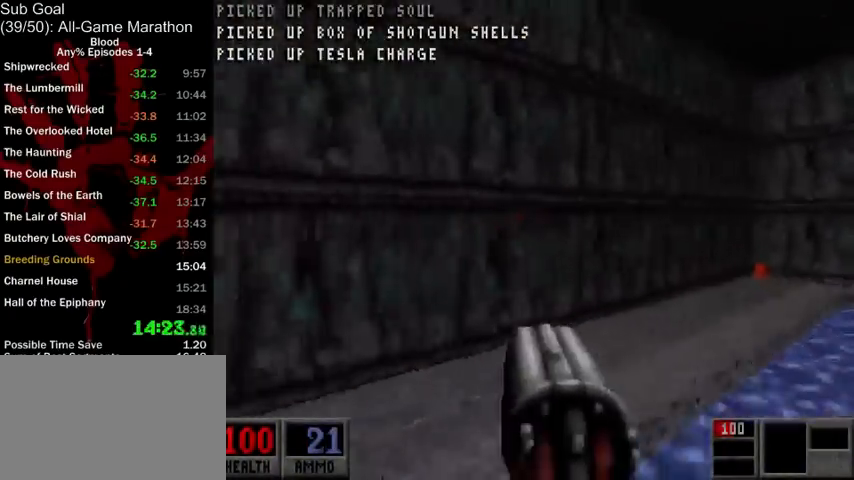
{"keys": ["ctrl", "w"], "mouse": [], "events": [[333, "d", "up"], [500, "ctrl", "down"]]}
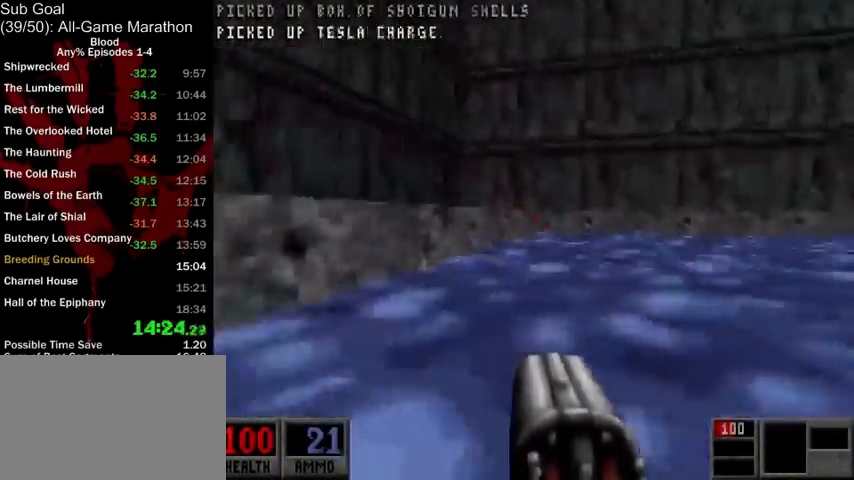
{"keys": ["a", "w"], "mouse": [], "events": [[67, "a", "down"], [367, "ctrl", "up"]]}
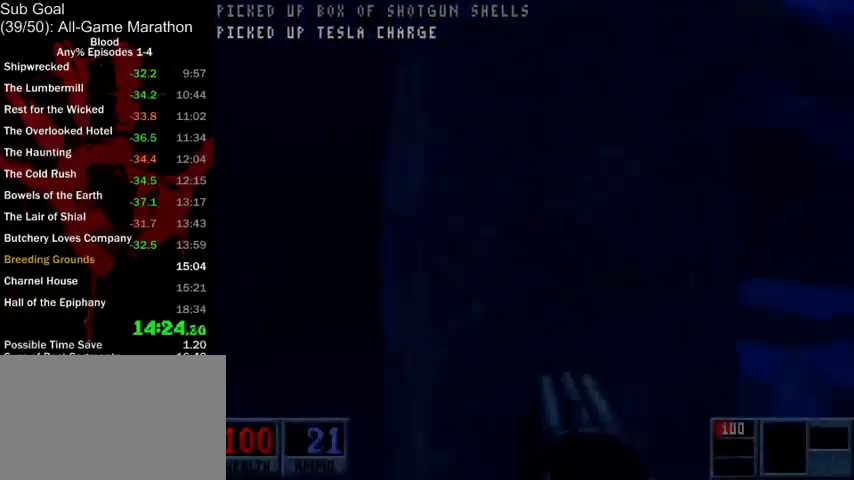
{"keys": ["a", "ctrl", "w"], "mouse": [], "events": [[333, "ctrl", "down"]]}
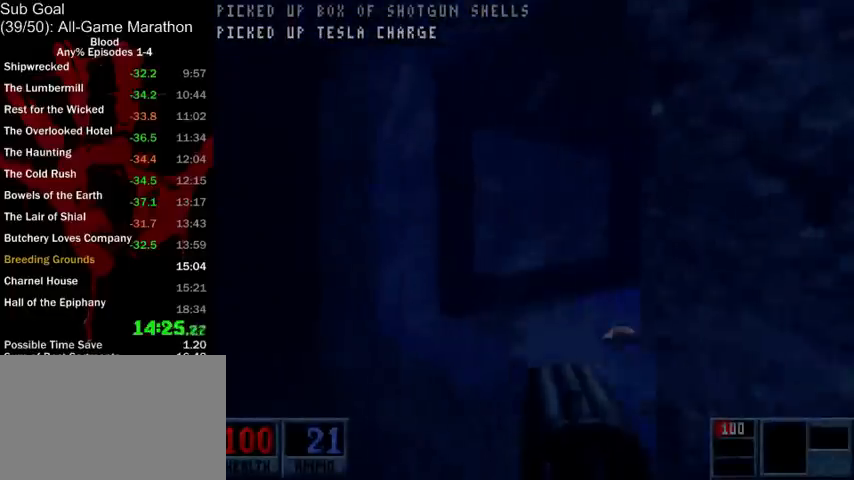
{"keys": ["a", "w"], "mouse": [], "events": [[367, "ctrl", "up"]]}
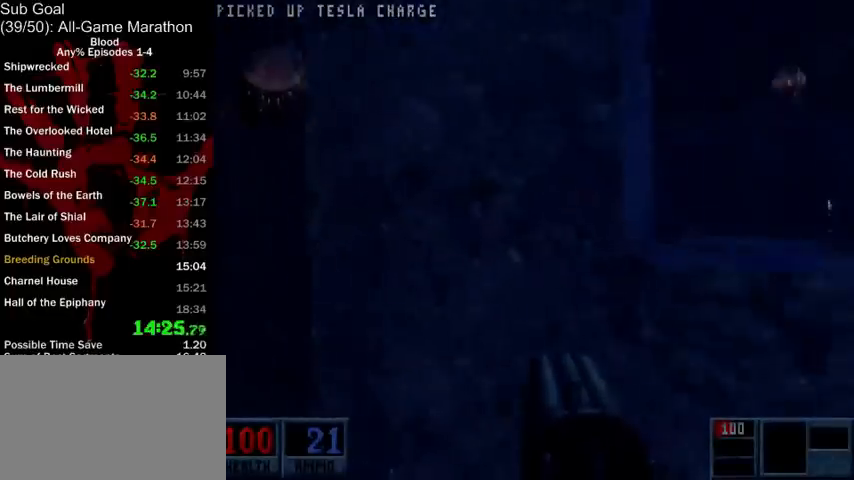
{"keys": ["d", "space", "w"], "mouse": [], "events": [[300, "d", "down"], [333, "a", "up"], [433, "space", "down"]]}
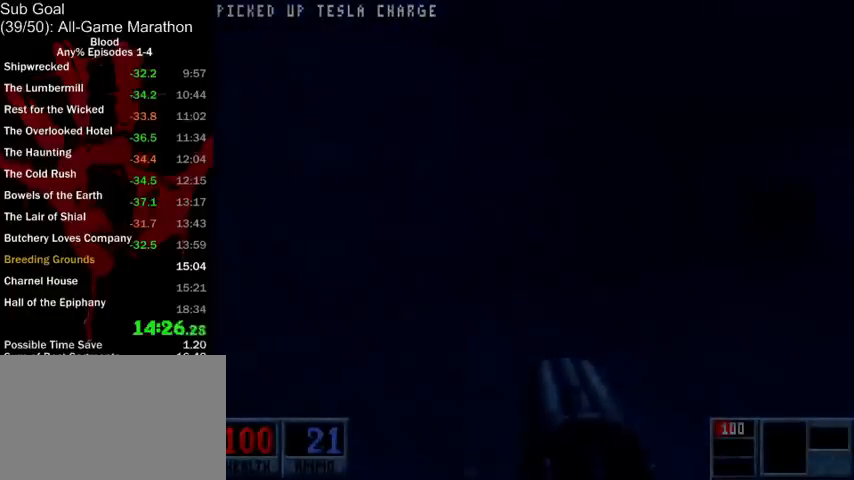
{"keys": ["d", "w"], "mouse": [], "events": [[200, "space", "up"]]}
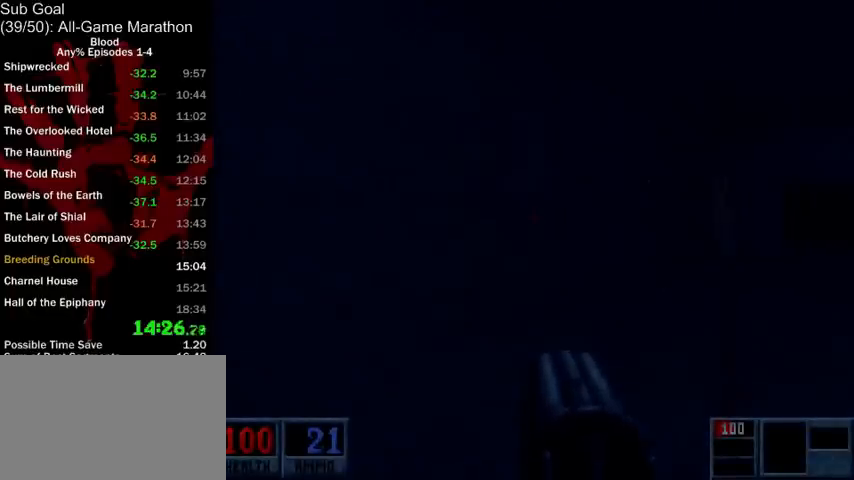
{"keys": ["d", "w"], "mouse": [], "events": []}
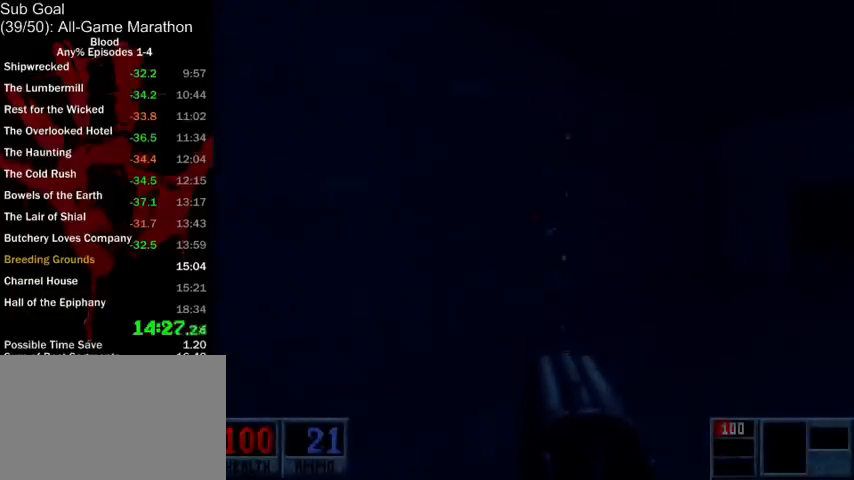
{"keys": ["d", "w"], "mouse": [], "events": []}
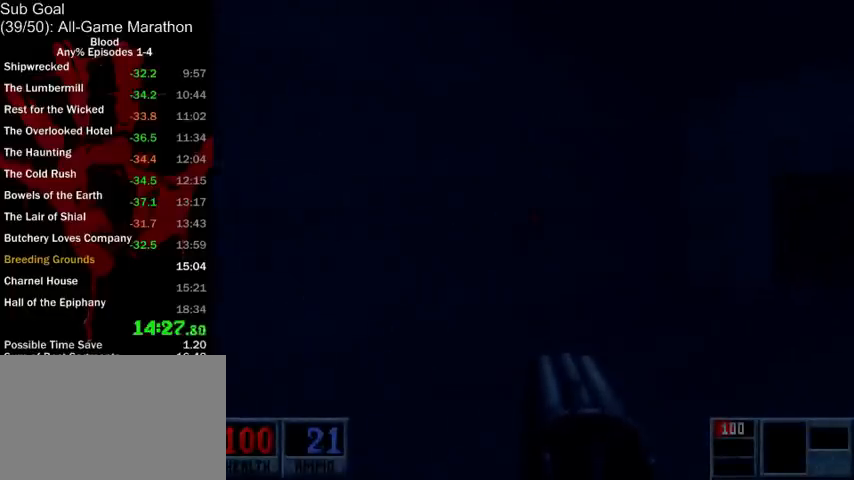
{"keys": ["d", "w"], "mouse": [], "events": []}
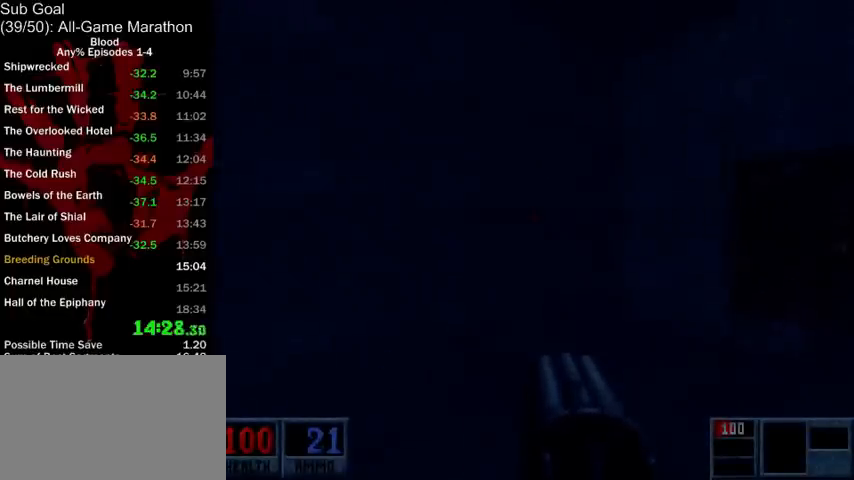
{"keys": ["d", "w"], "mouse": [], "events": []}
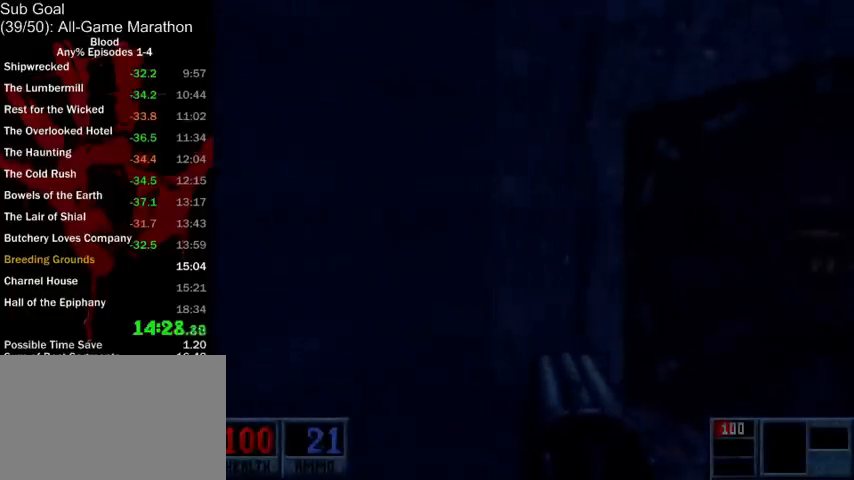
{"keys": ["d", "w"], "mouse": [], "events": []}
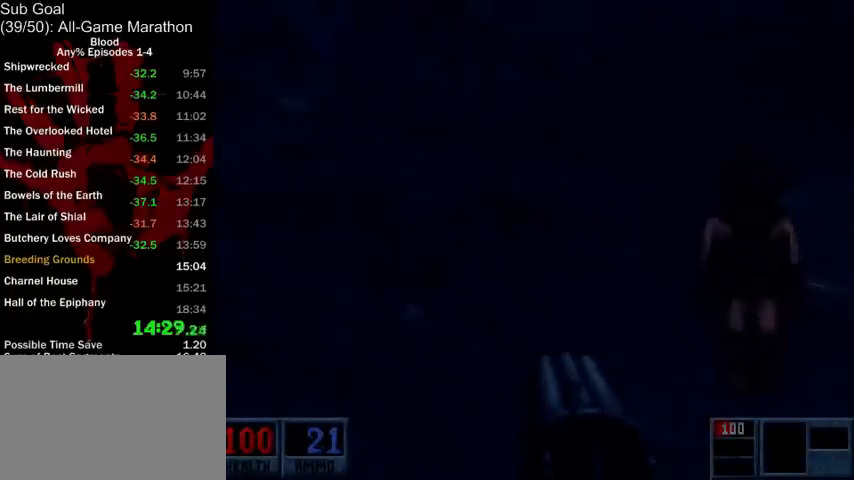
{"keys": ["d", "w"], "mouse": [], "events": []}
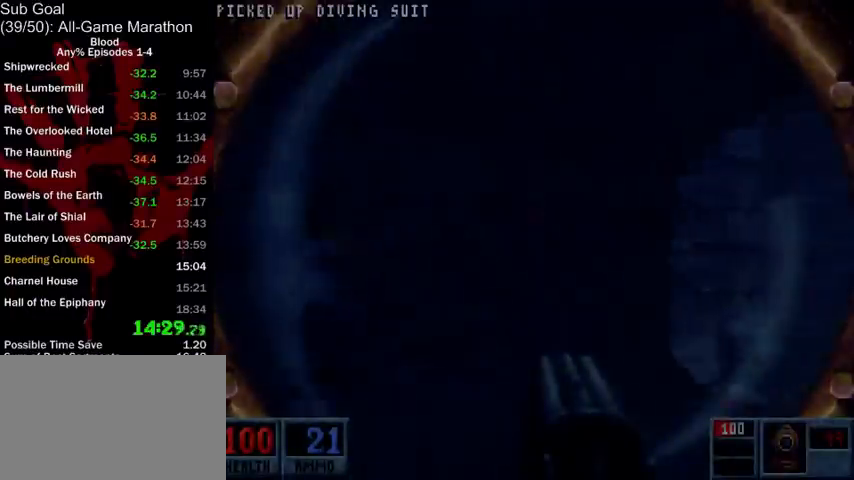
{"keys": ["w"], "mouse": [], "events": [[200, "a", "down"], [200, "d", "up"], [467, "a", "up"]]}
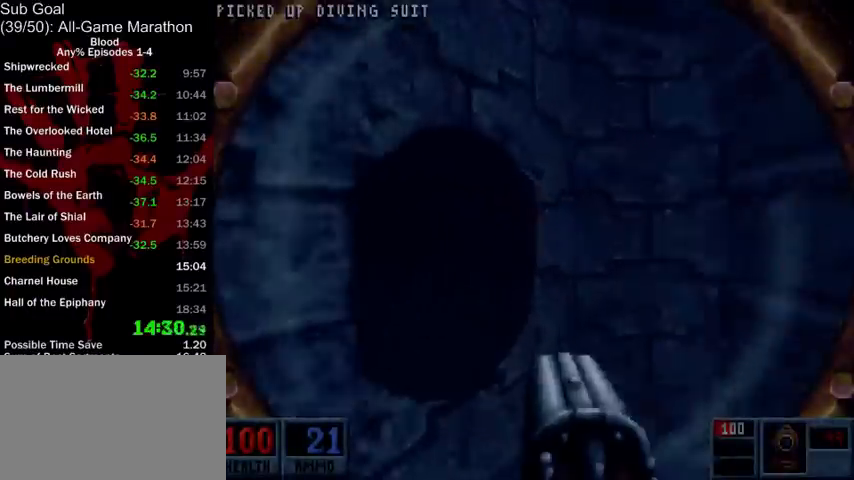
{"keys": ["a", "w"], "mouse": [], "events": [[200, "a", "down"]]}
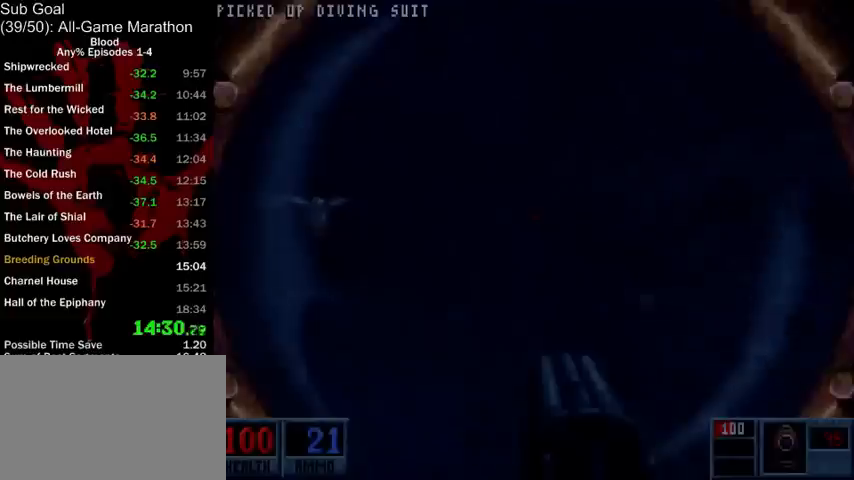
{"keys": ["a", "w"], "mouse": [], "events": []}